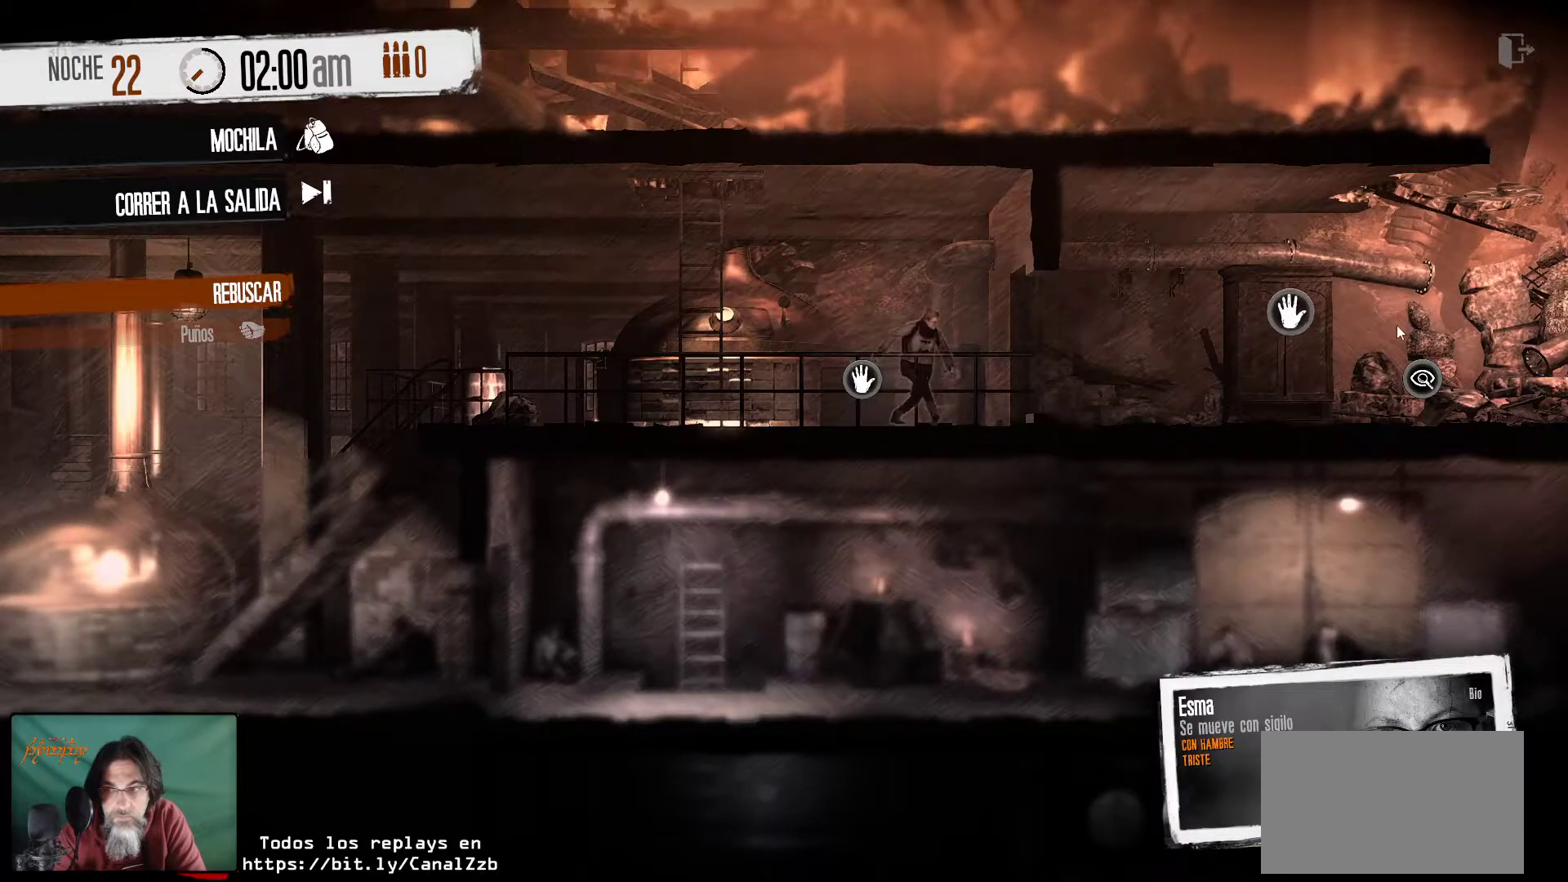
Gameplay with keyboard and mouse; each line is a JSON object with the keys and mouse buttons held at the frame after it. "events" lists presses ("down") and releases ("up") of "1", "2", "3", "4", "5", "a", "alt", "c", "caps_lock", "ctrl", "d", "e", "f", "g", "q", "r", "s", "shift", "space", "t", "tab", "v", "w", "x", "z", "mouse_left", "mouse_wheel" and "mouse_right" between this image and that frame as [ms after this image, input, new state], when the widget could be followed in between. "mouse_left", "mouse_wheel", "mouse_right" = the "left", "wheel", "right" buttons of the "mouse" list. No other keys are recorded. "wheel" means that the mouse wheel is clicked or scrolled. "mouse_move" is the direction in which the mouse moves at that frame (one of eight, or "still"), when it could be read.
{"keys": [], "mouse": [], "mouse_move": "left", "events": []}
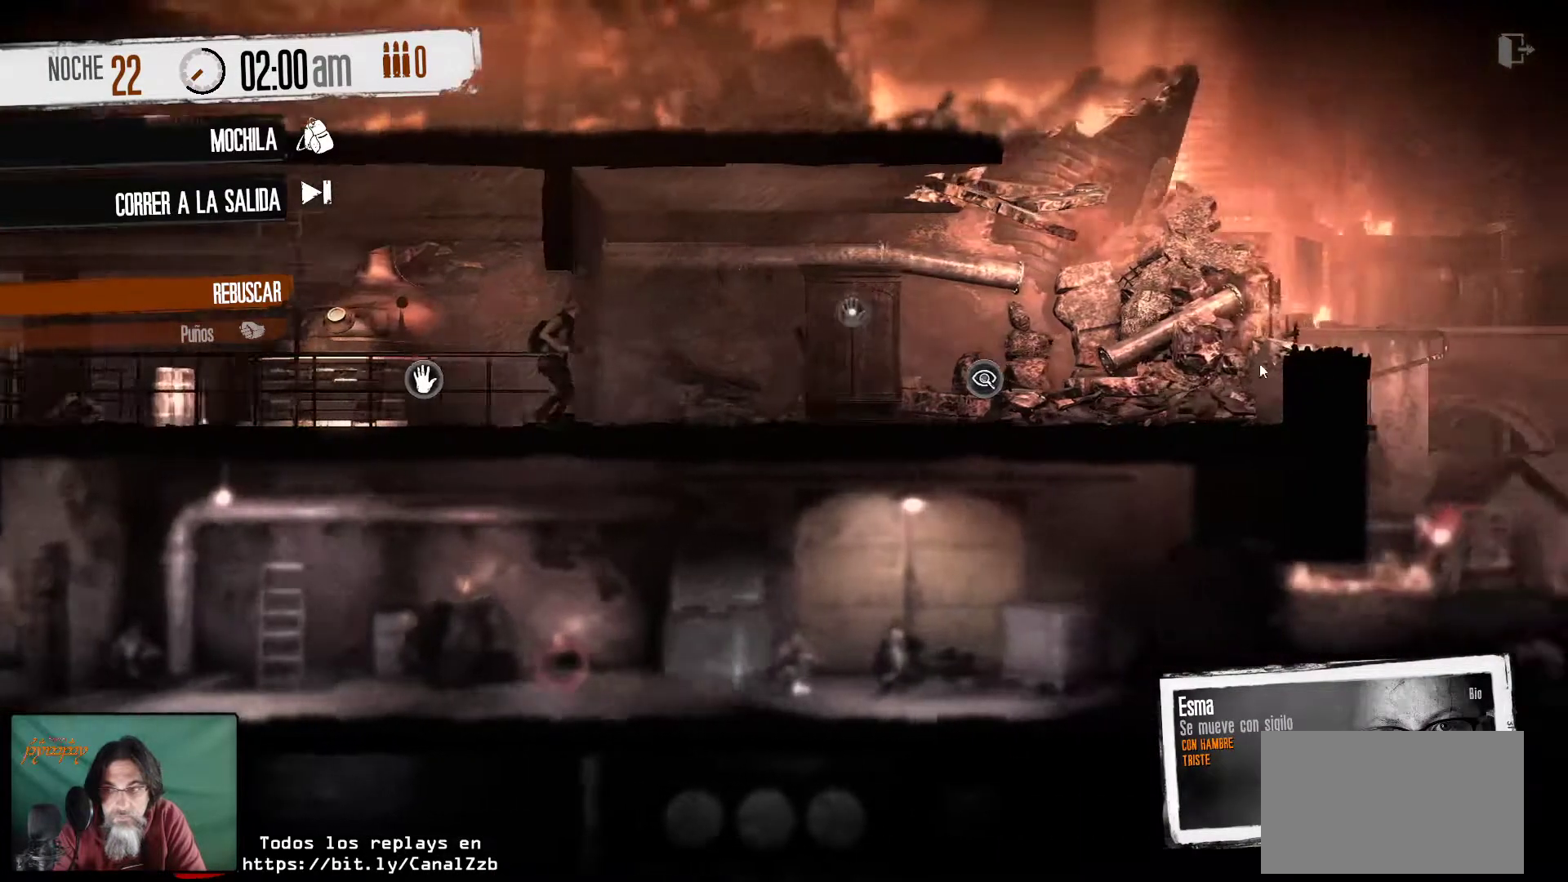
{"keys": [], "mouse": [], "mouse_move": "still", "events": []}
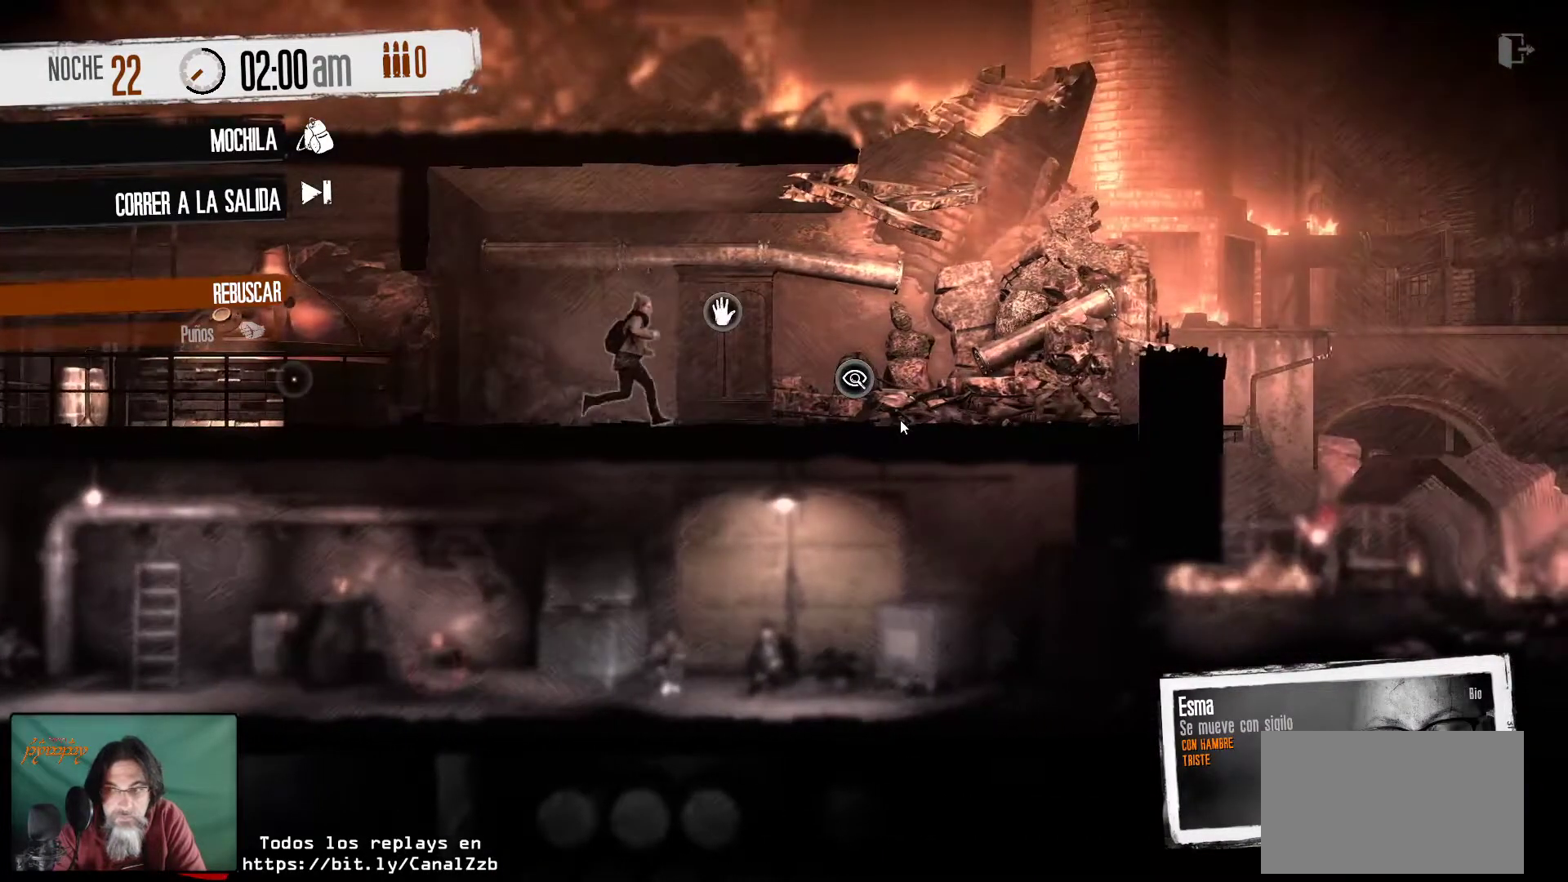
{"keys": [], "mouse": [], "mouse_move": "still", "events": []}
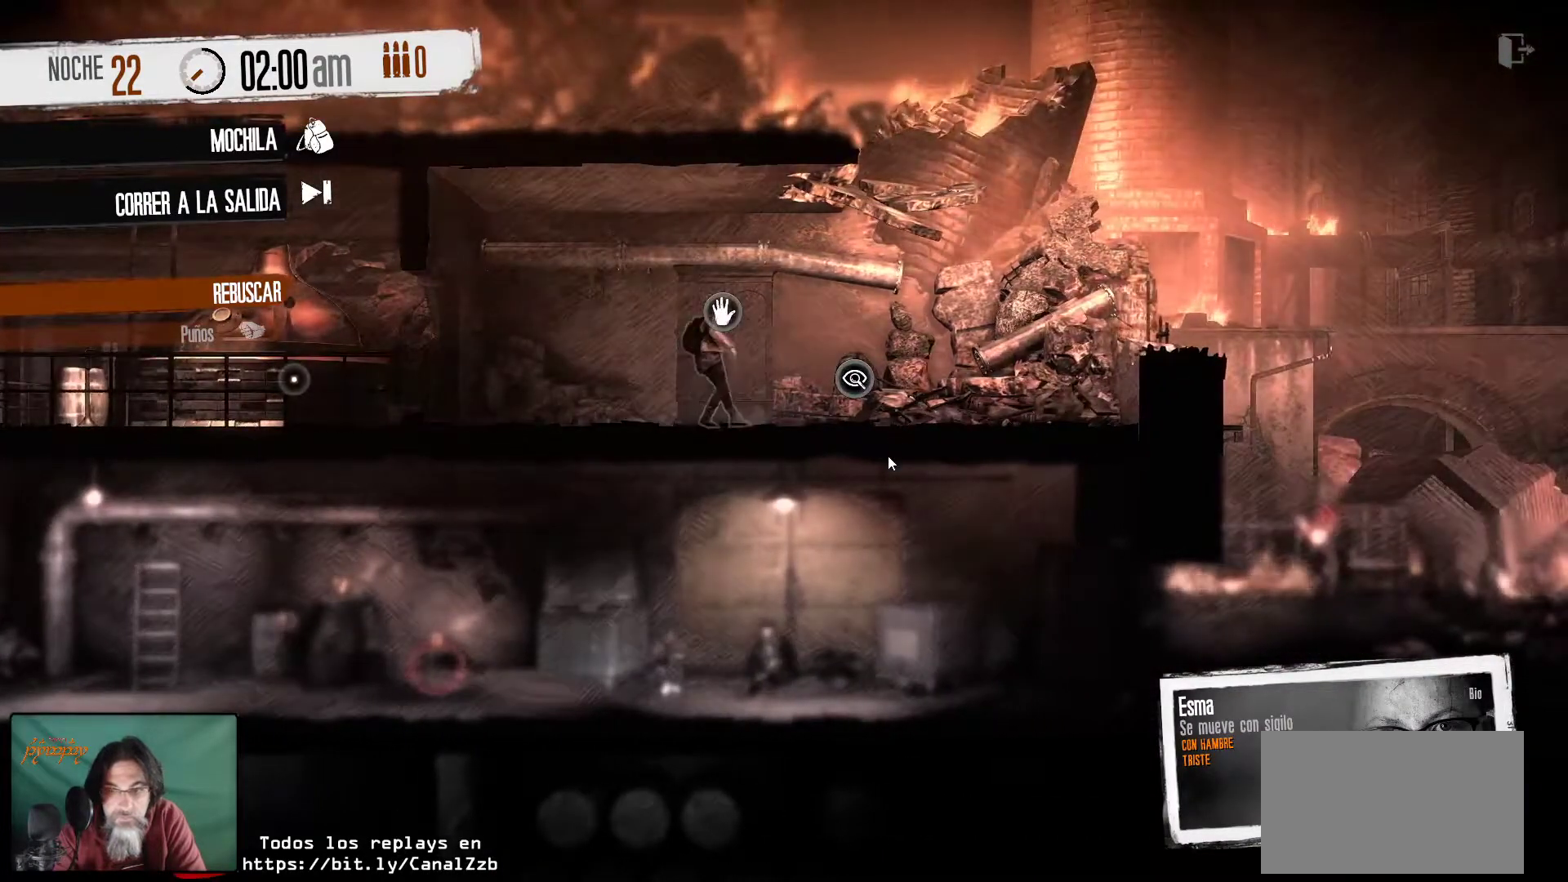
{"keys": [], "mouse": [], "mouse_move": "still", "events": []}
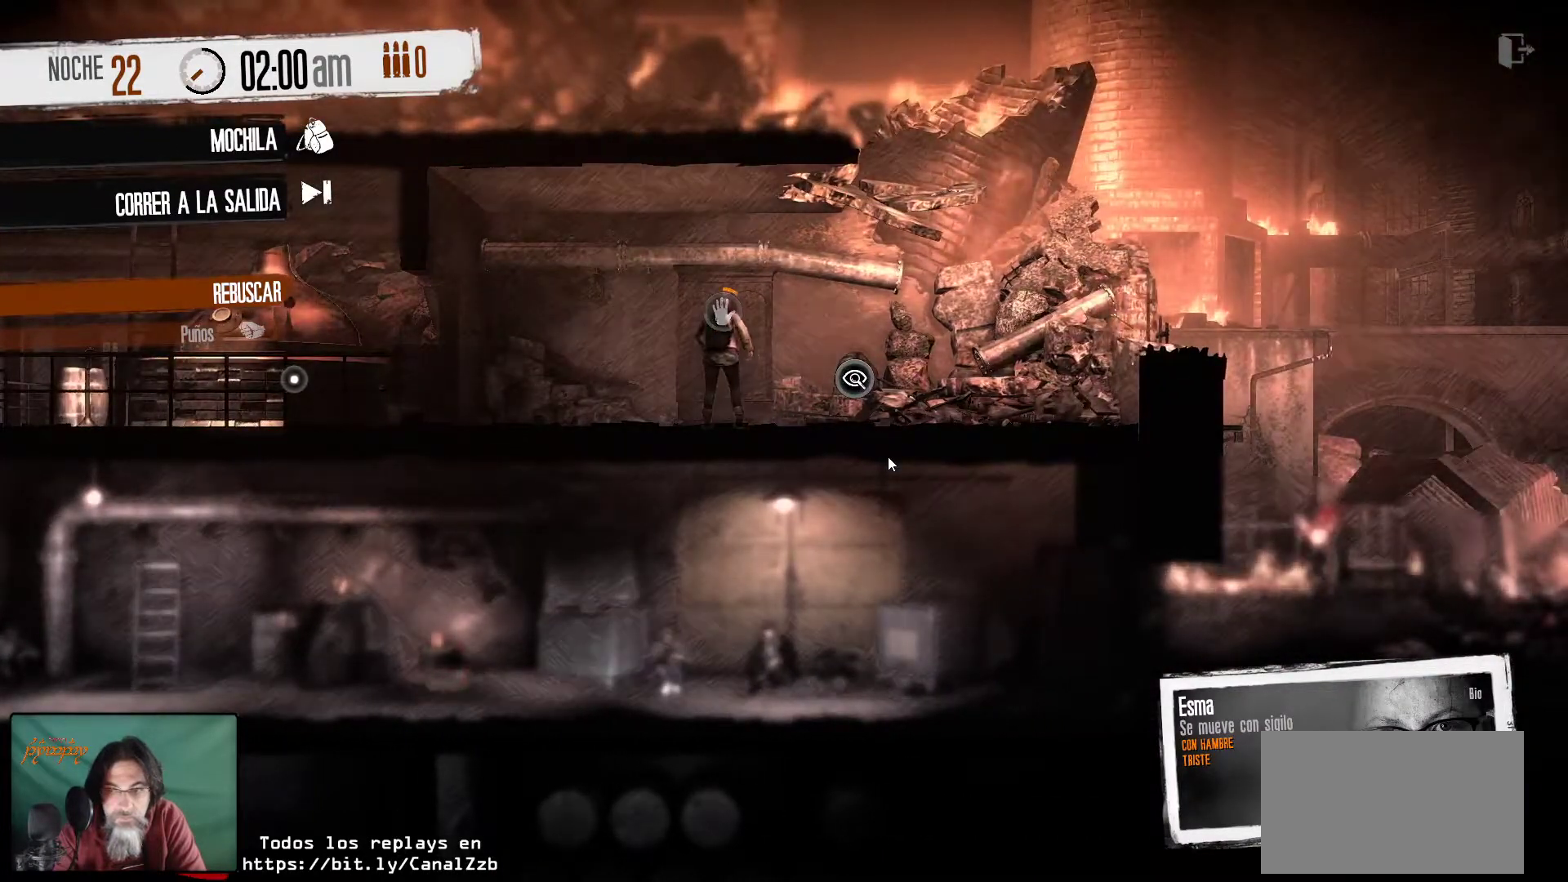
{"keys": [], "mouse": [], "mouse_move": "still", "events": []}
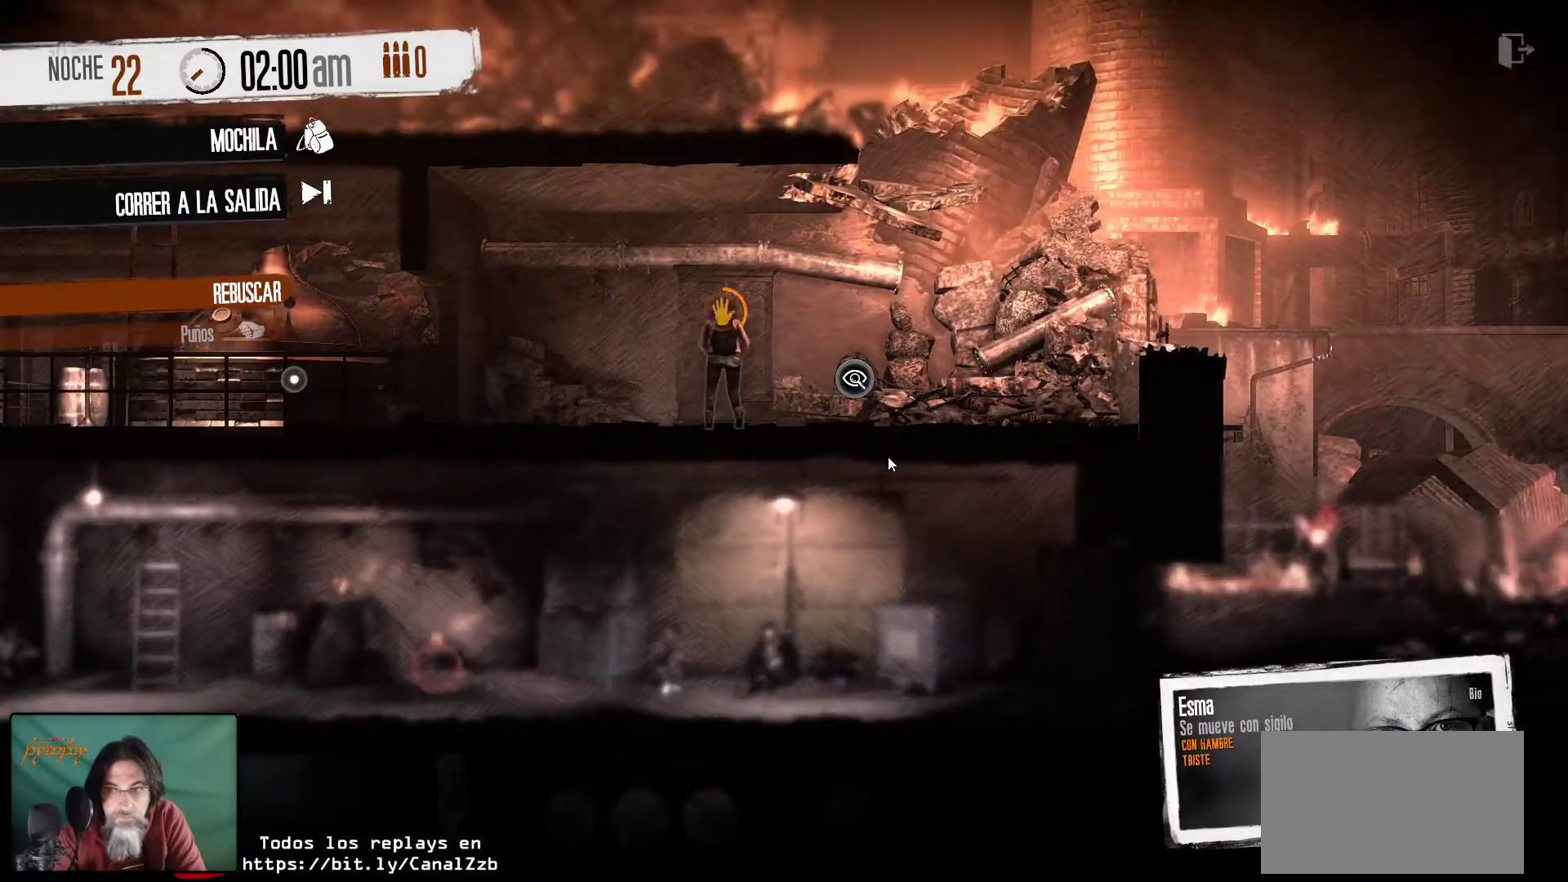
{"keys": [], "mouse": [], "mouse_move": "still", "events": []}
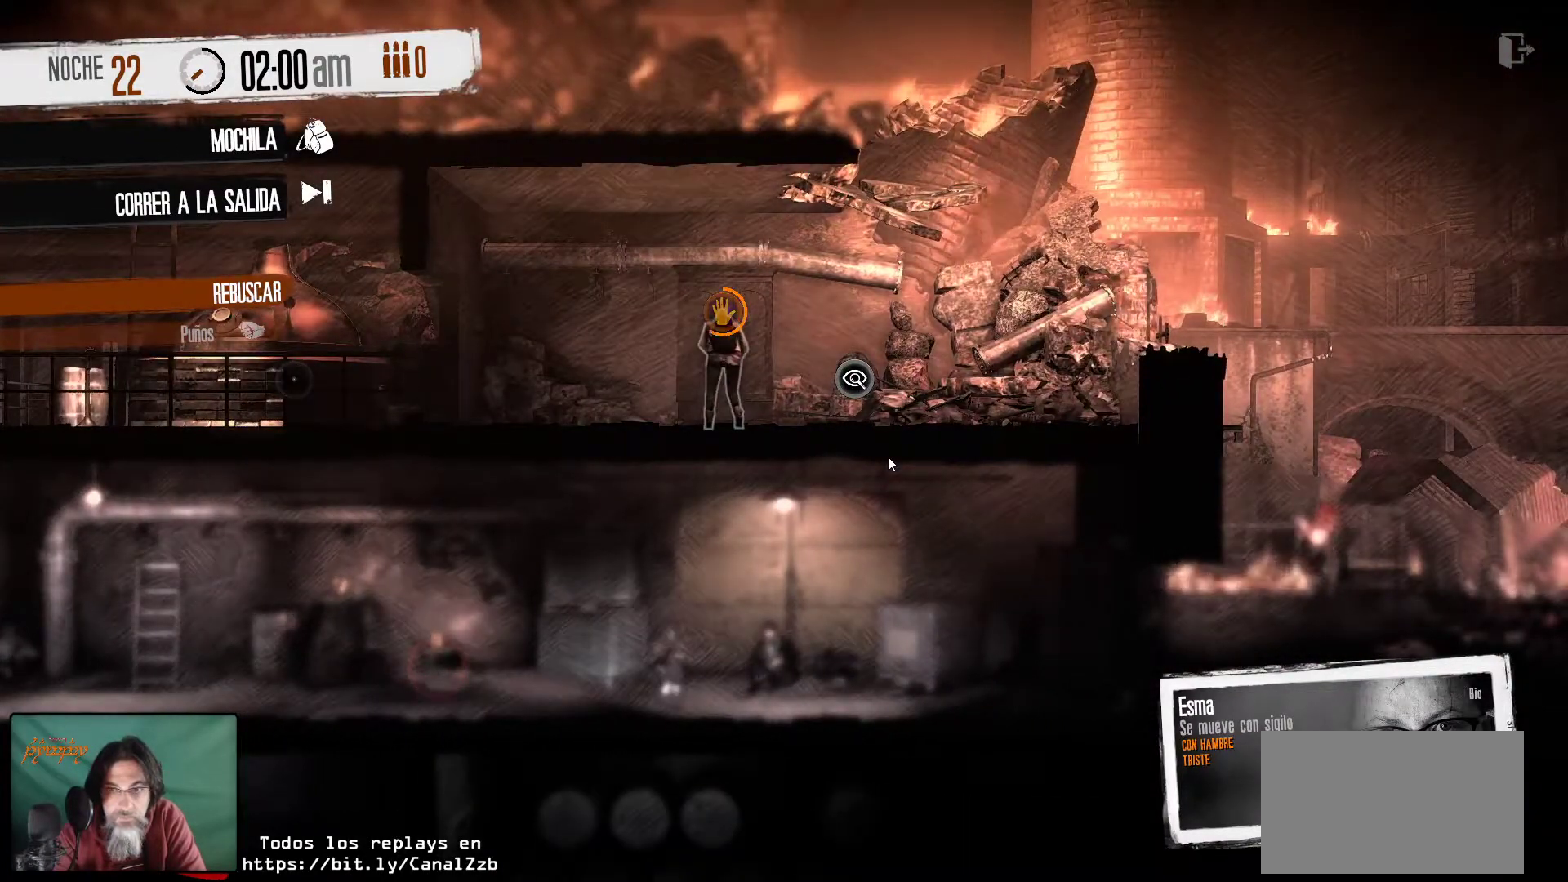
{"keys": [], "mouse": [], "mouse_move": "still", "events": []}
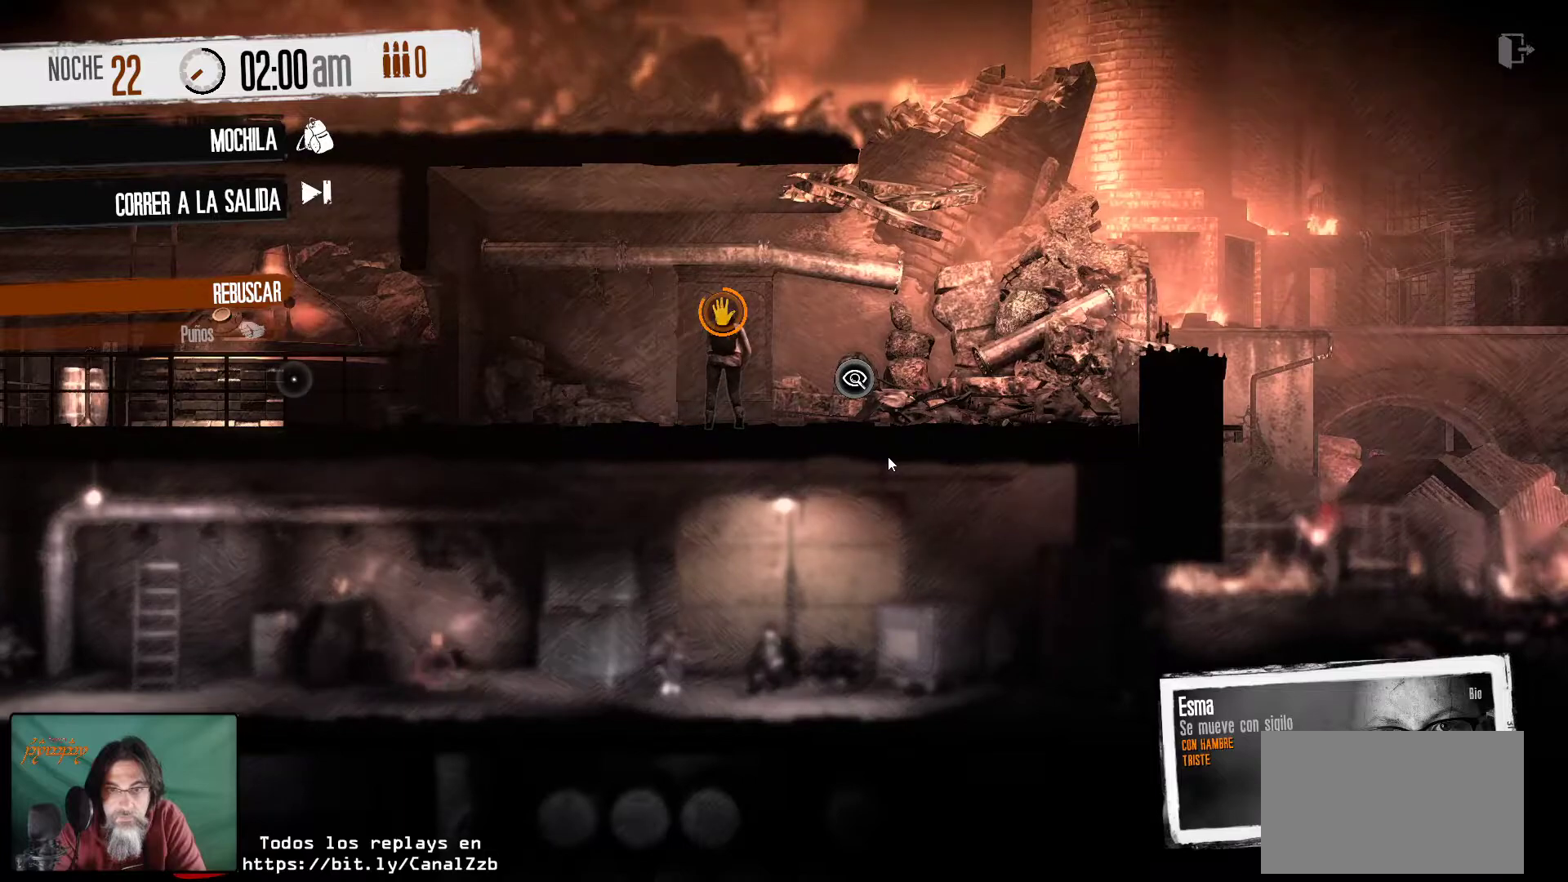
{"keys": [], "mouse": [], "mouse_move": "right", "events": []}
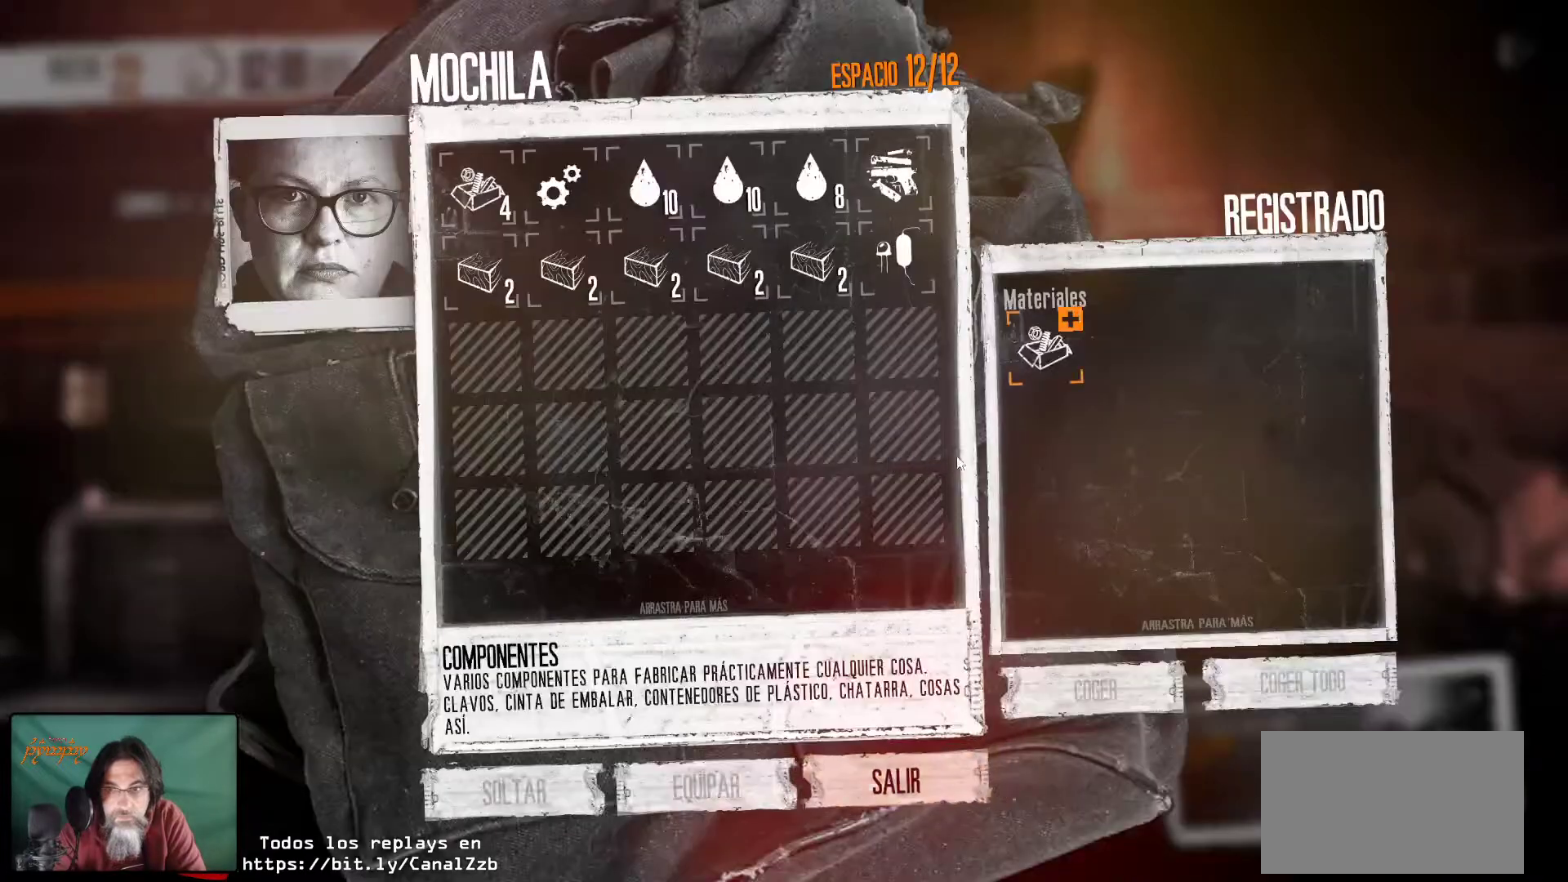
{"keys": [], "mouse": ["left"], "mouse_move": "still", "events": [[466, "mouse_left", "down"]]}
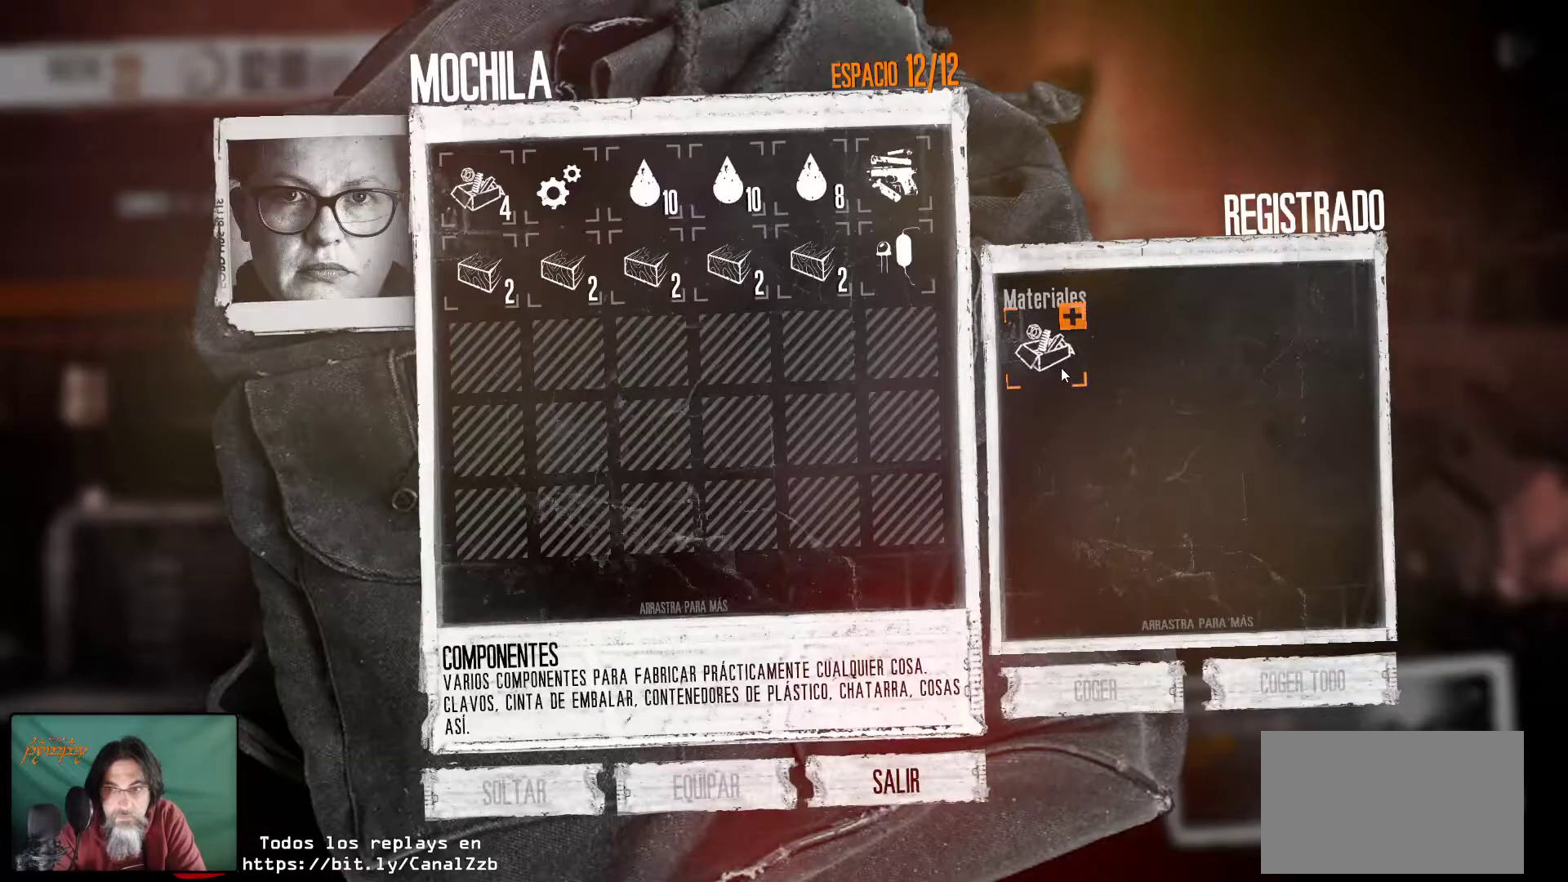
{"keys": [], "mouse": ["left"], "mouse_move": "still", "events": [[66, "mouse_left", "up"], [116, "mouse_left", "down"], [250, "mouse_left", "up"], [350, "mouse_left", "down"], [400, "mouse_left", "up"], [483, "mouse_left", "down"]]}
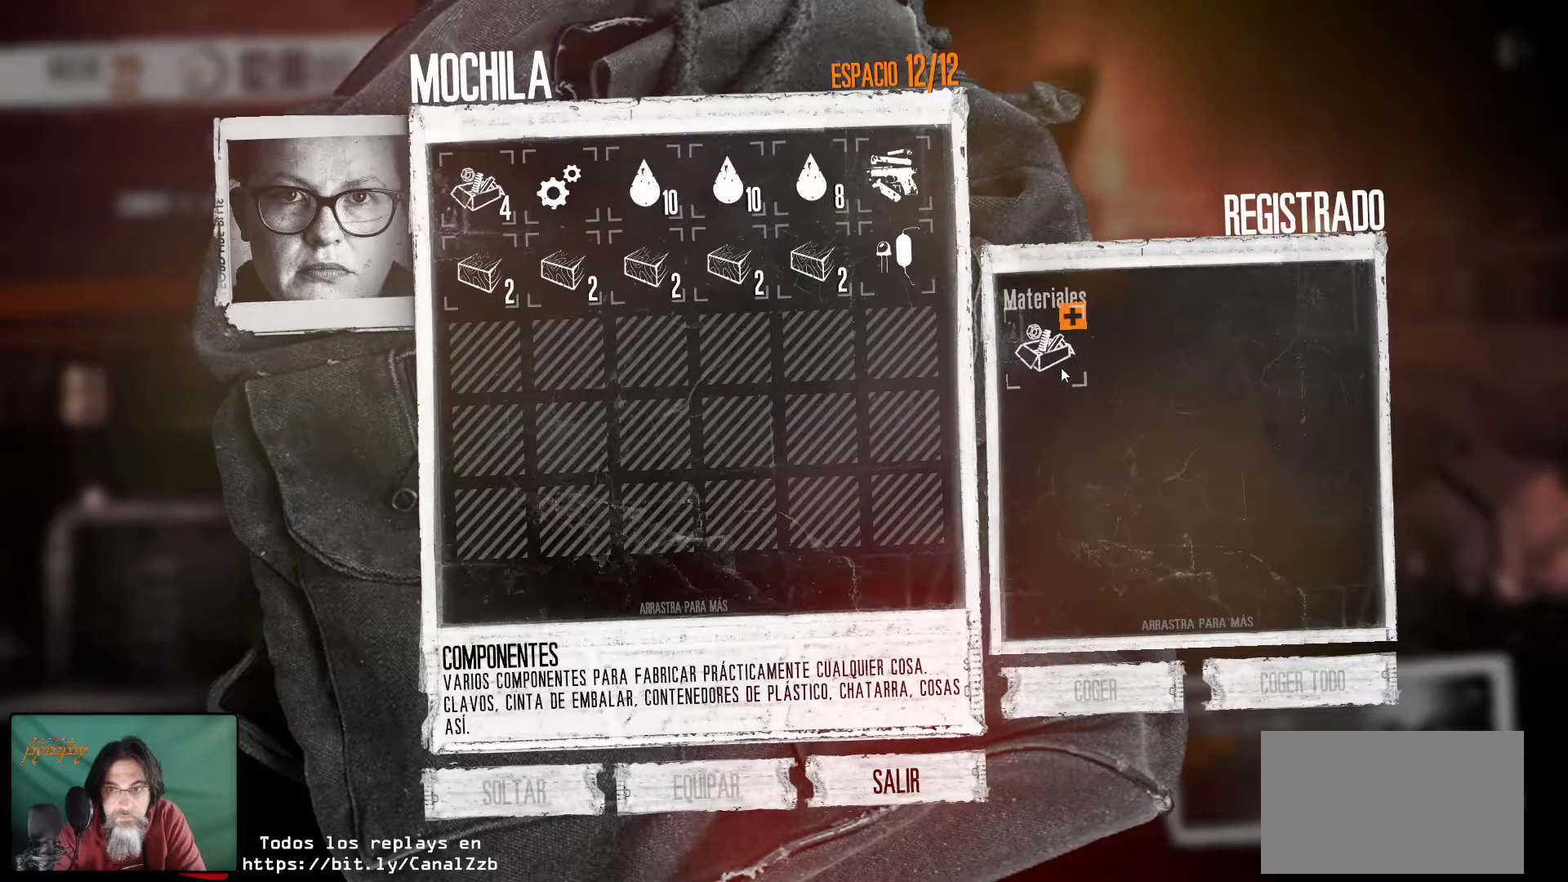
{"keys": [], "mouse": [], "mouse_move": "down", "events": [[83, "mouse_left", "up"]]}
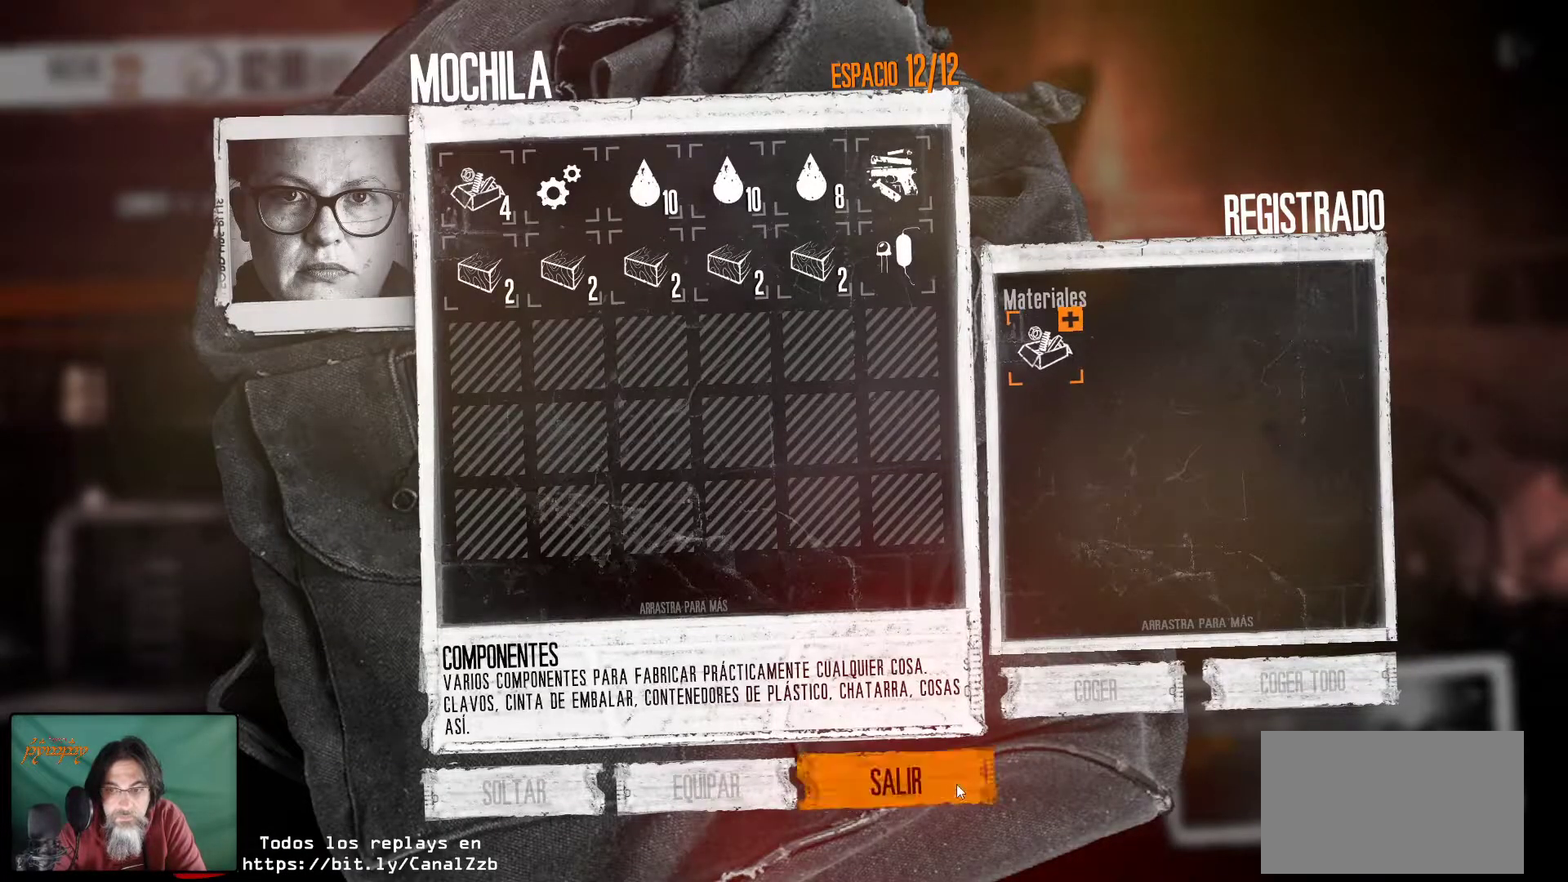
{"keys": [], "mouse": [], "mouse_move": "up", "events": [[50, "mouse_left", "down"], [150, "mouse_left", "up"]]}
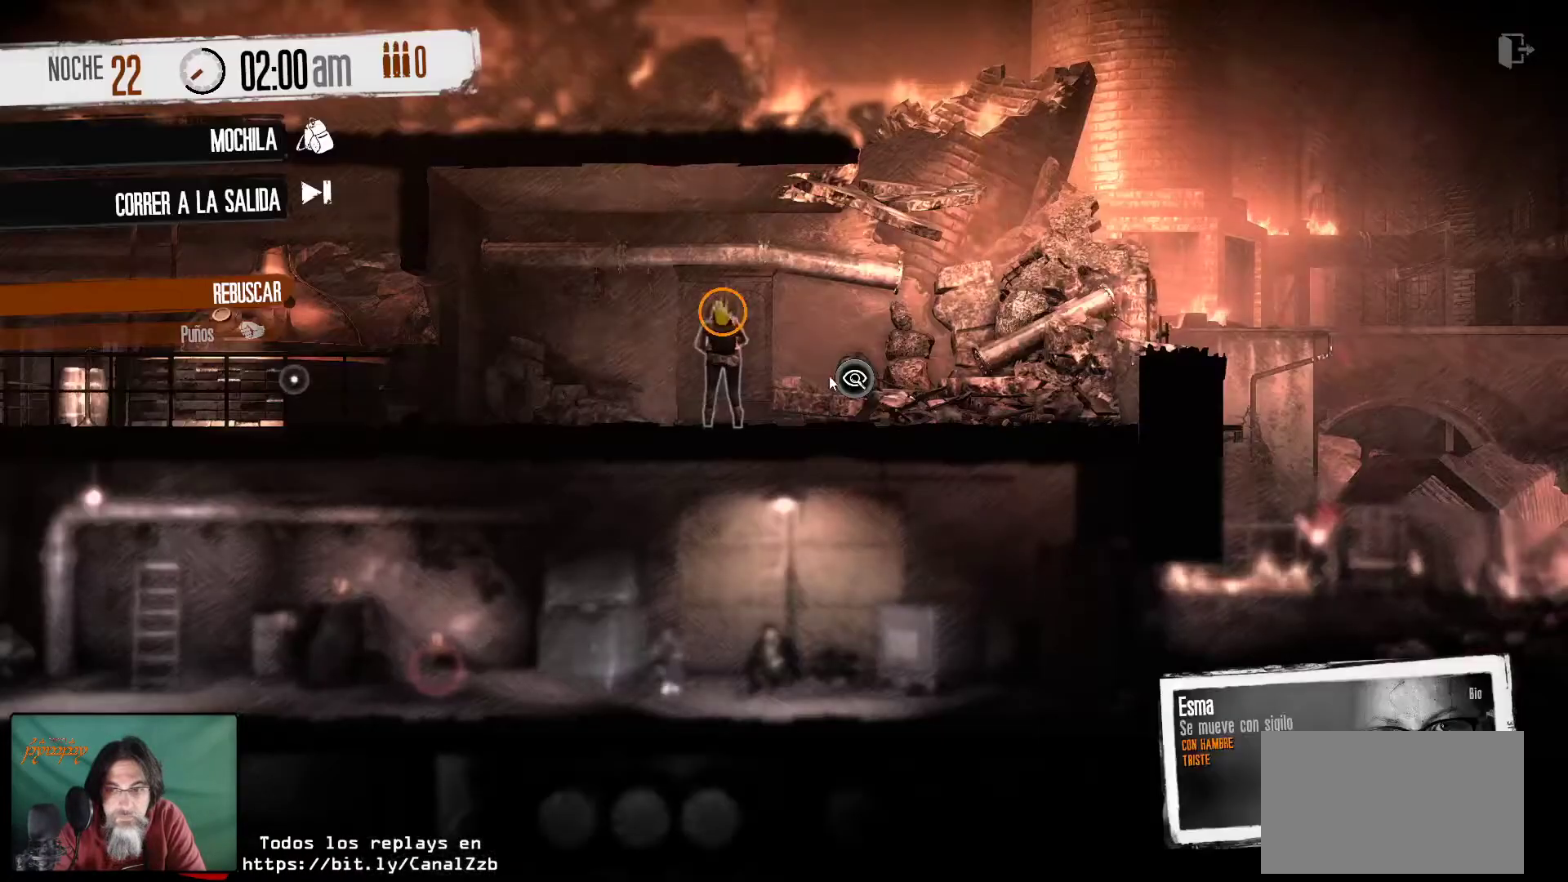
{"keys": [], "mouse": [], "mouse_move": "still", "events": [[250, "mouse_left", "down"], [350, "mouse_left", "up"]]}
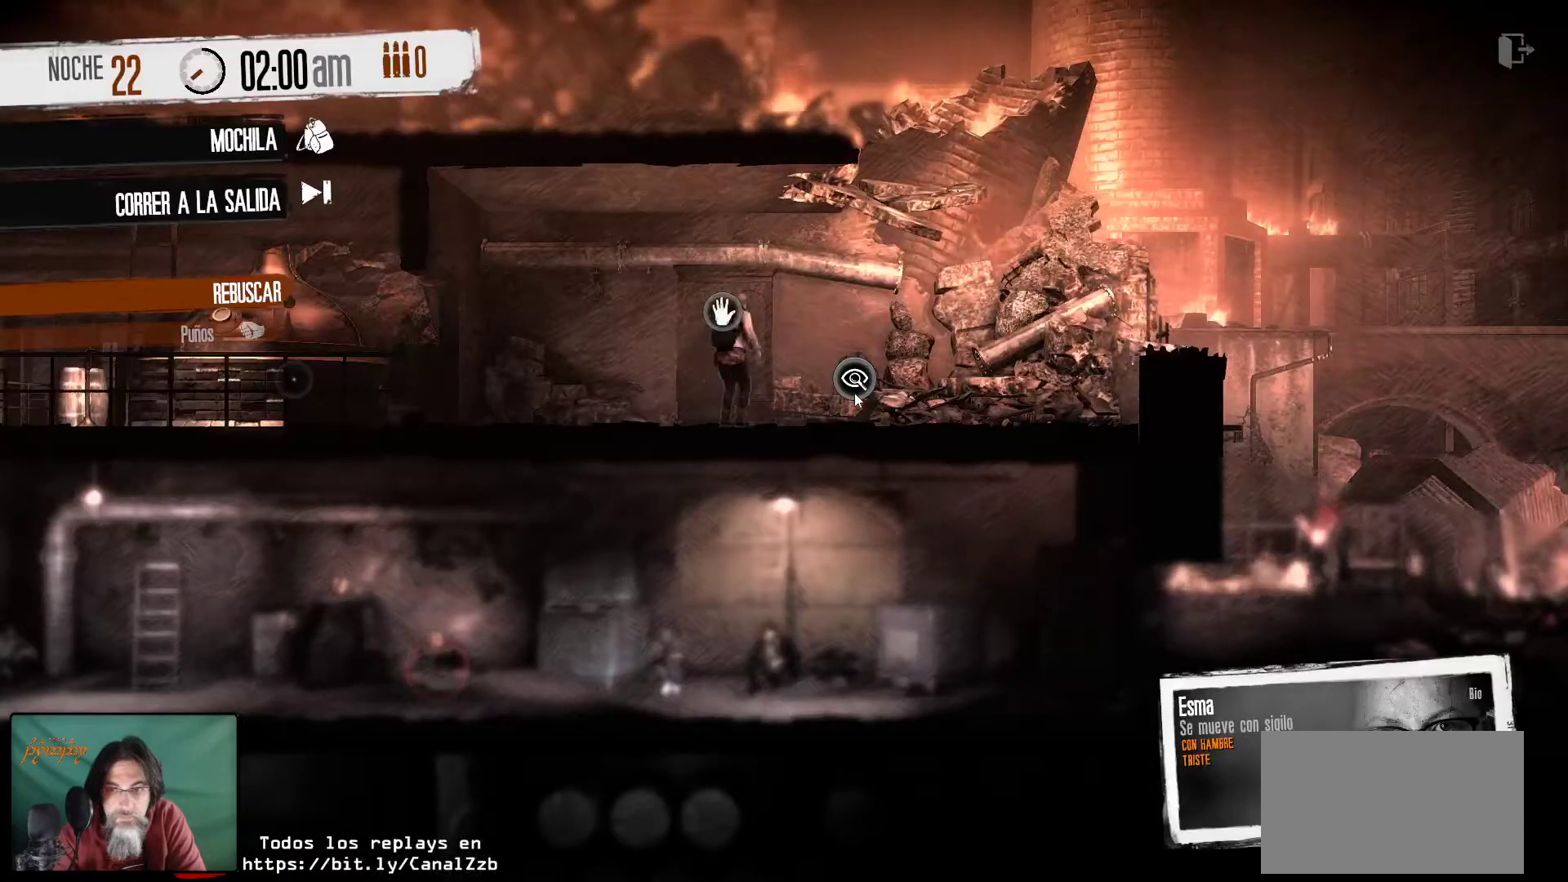
{"keys": [], "mouse": [], "mouse_move": "right", "events": []}
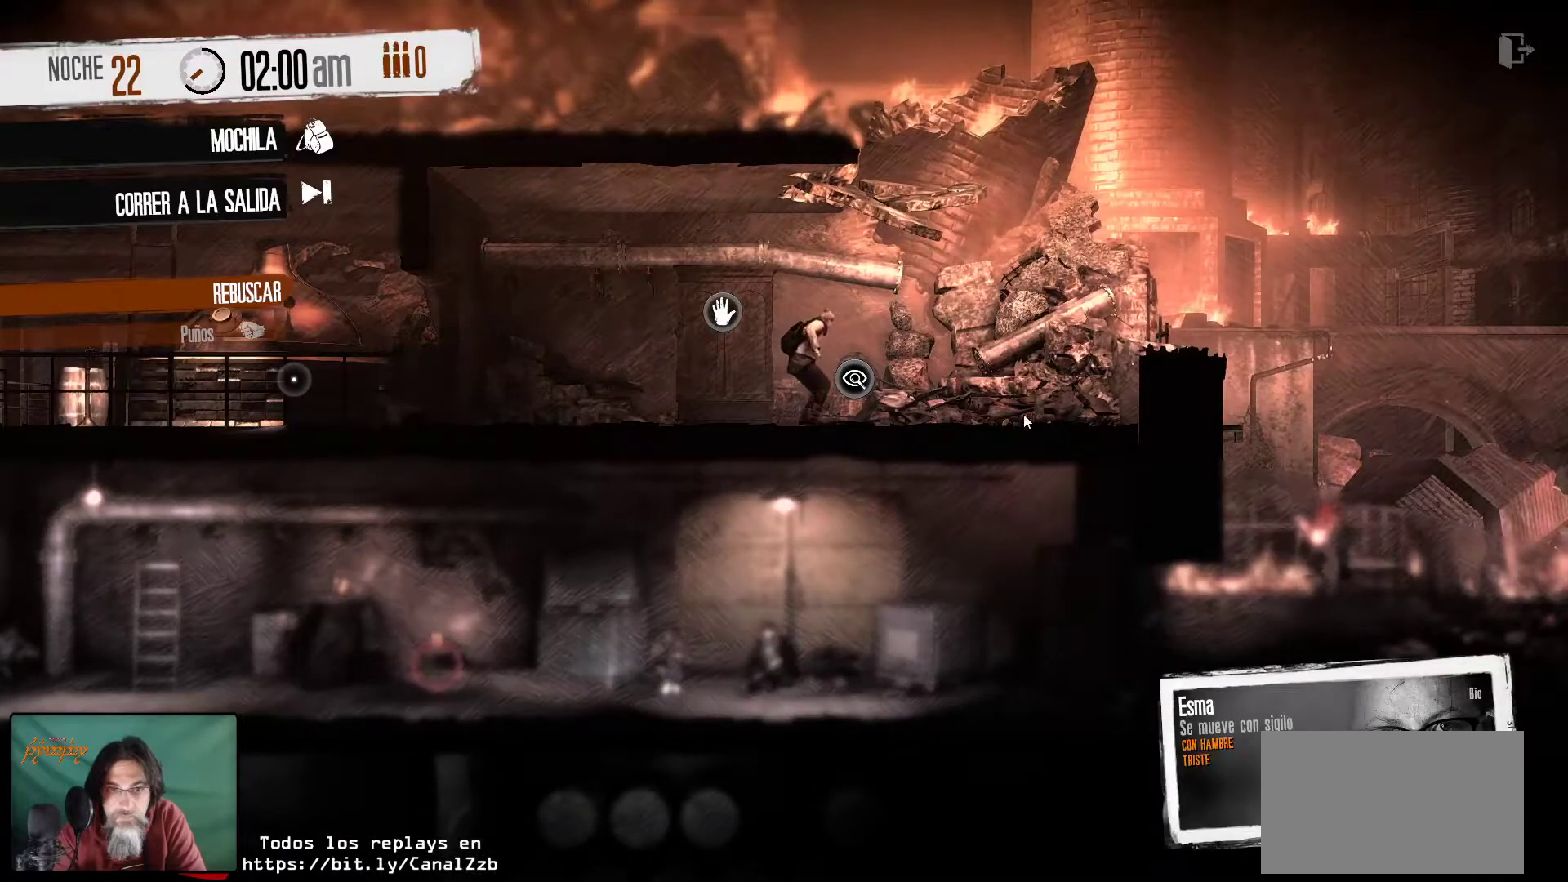
{"keys": [], "mouse": [], "mouse_move": "left", "events": []}
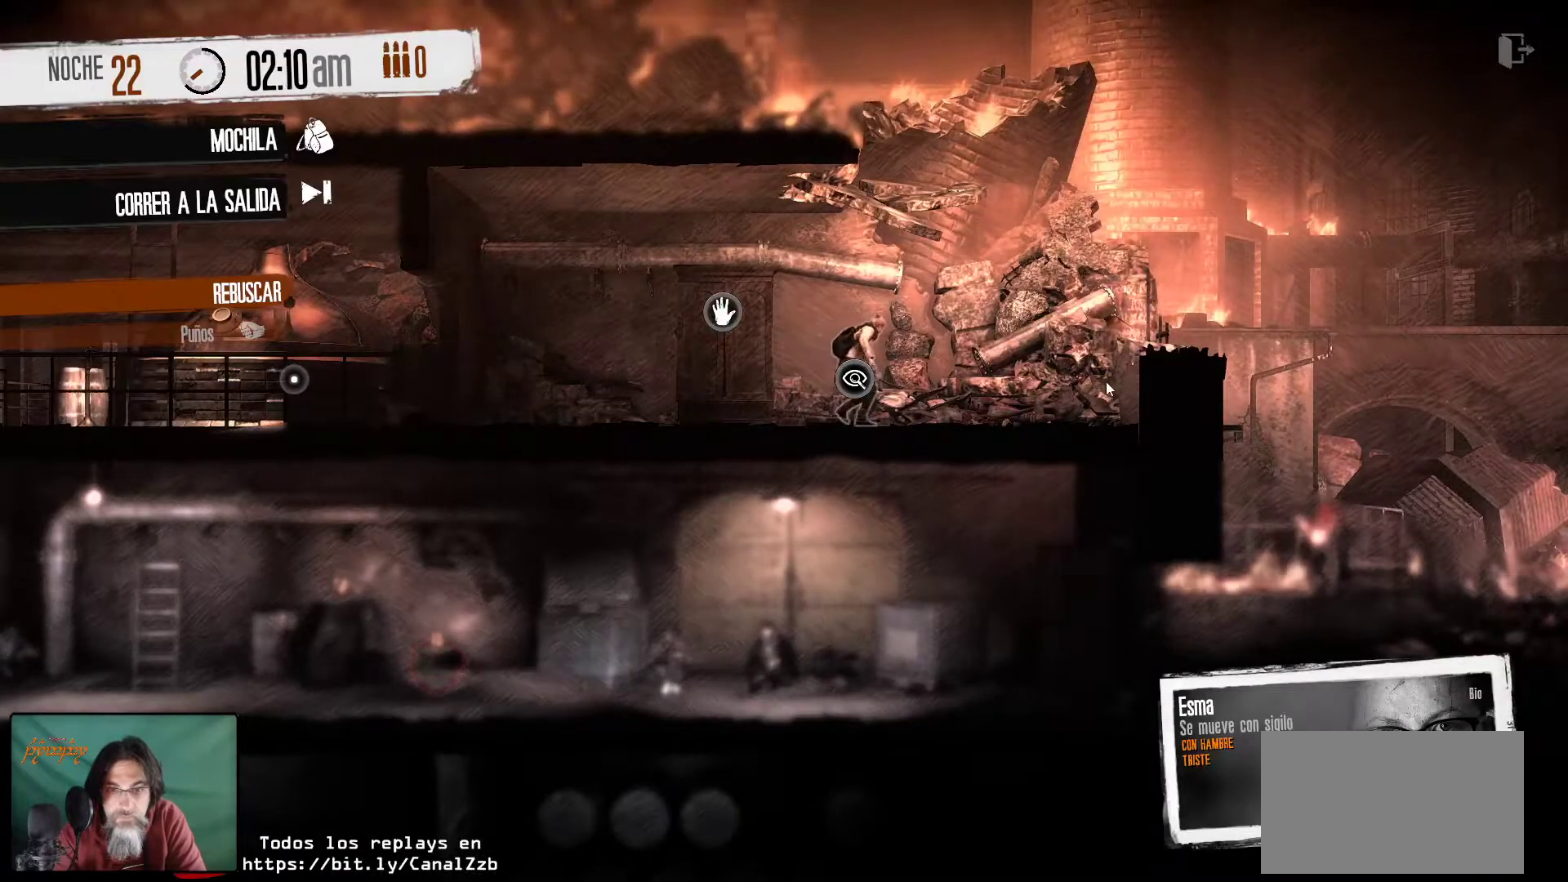
{"keys": [], "mouse": [], "mouse_move": "still", "events": []}
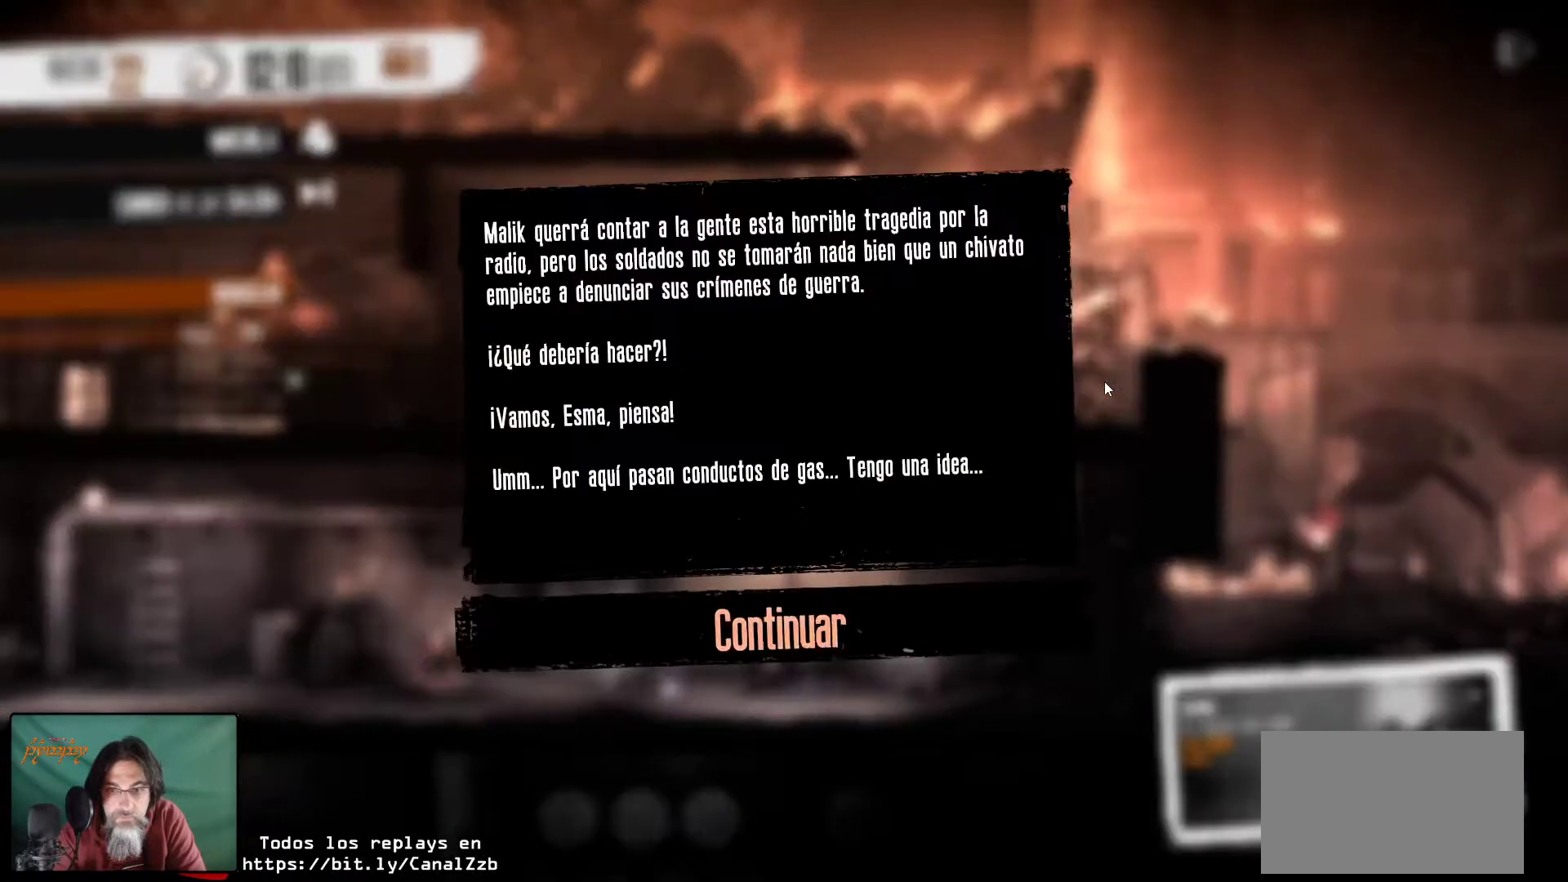
{"keys": [], "mouse": [], "mouse_move": "down-left", "events": []}
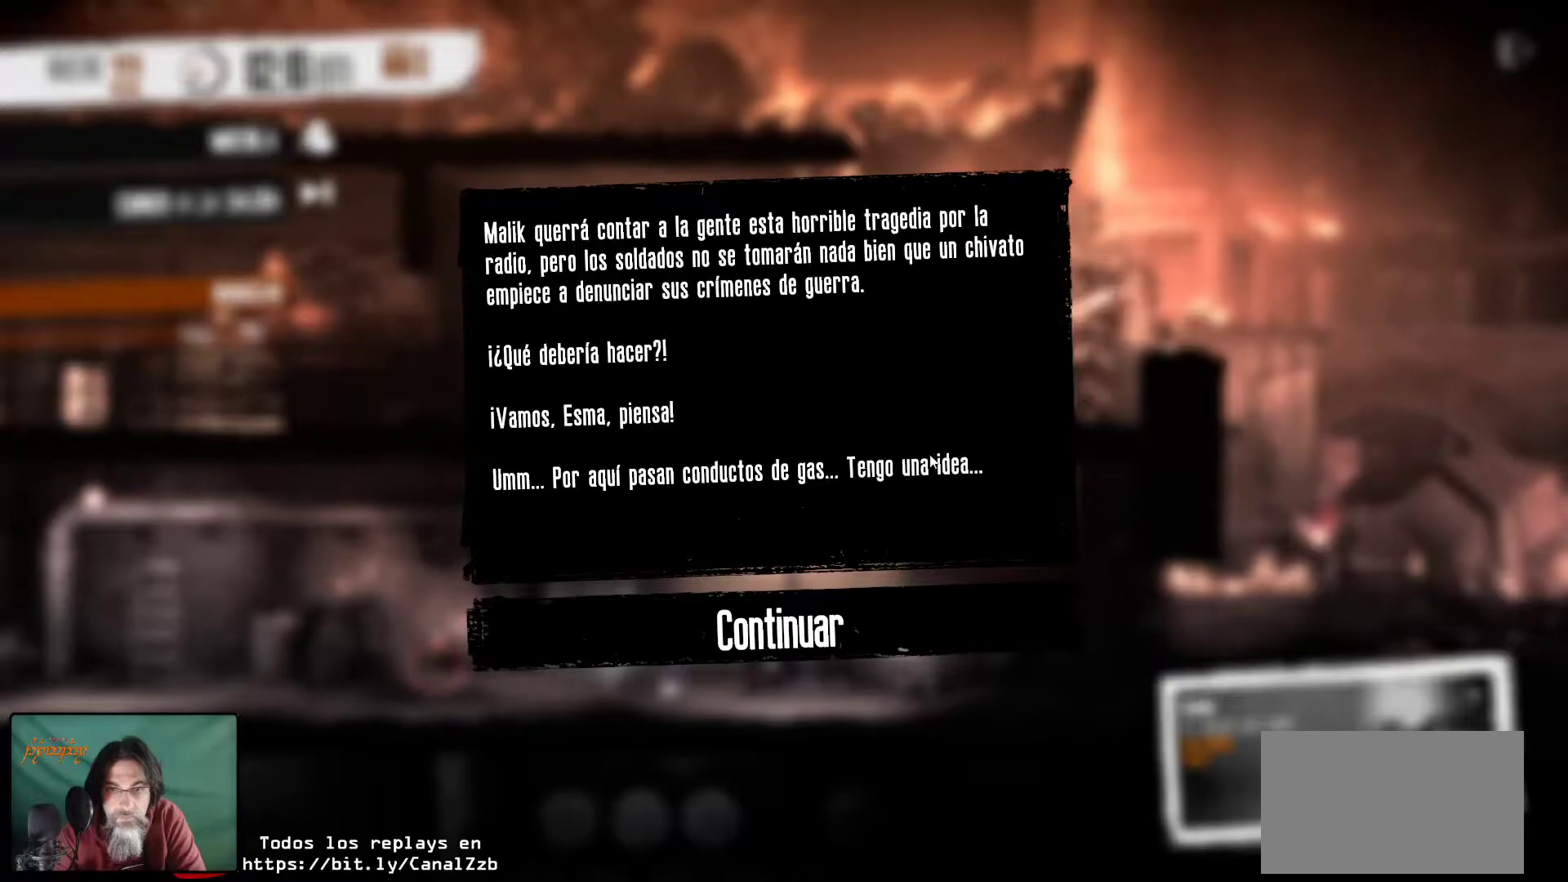
{"keys": [], "mouse": [], "mouse_move": "down-left", "events": []}
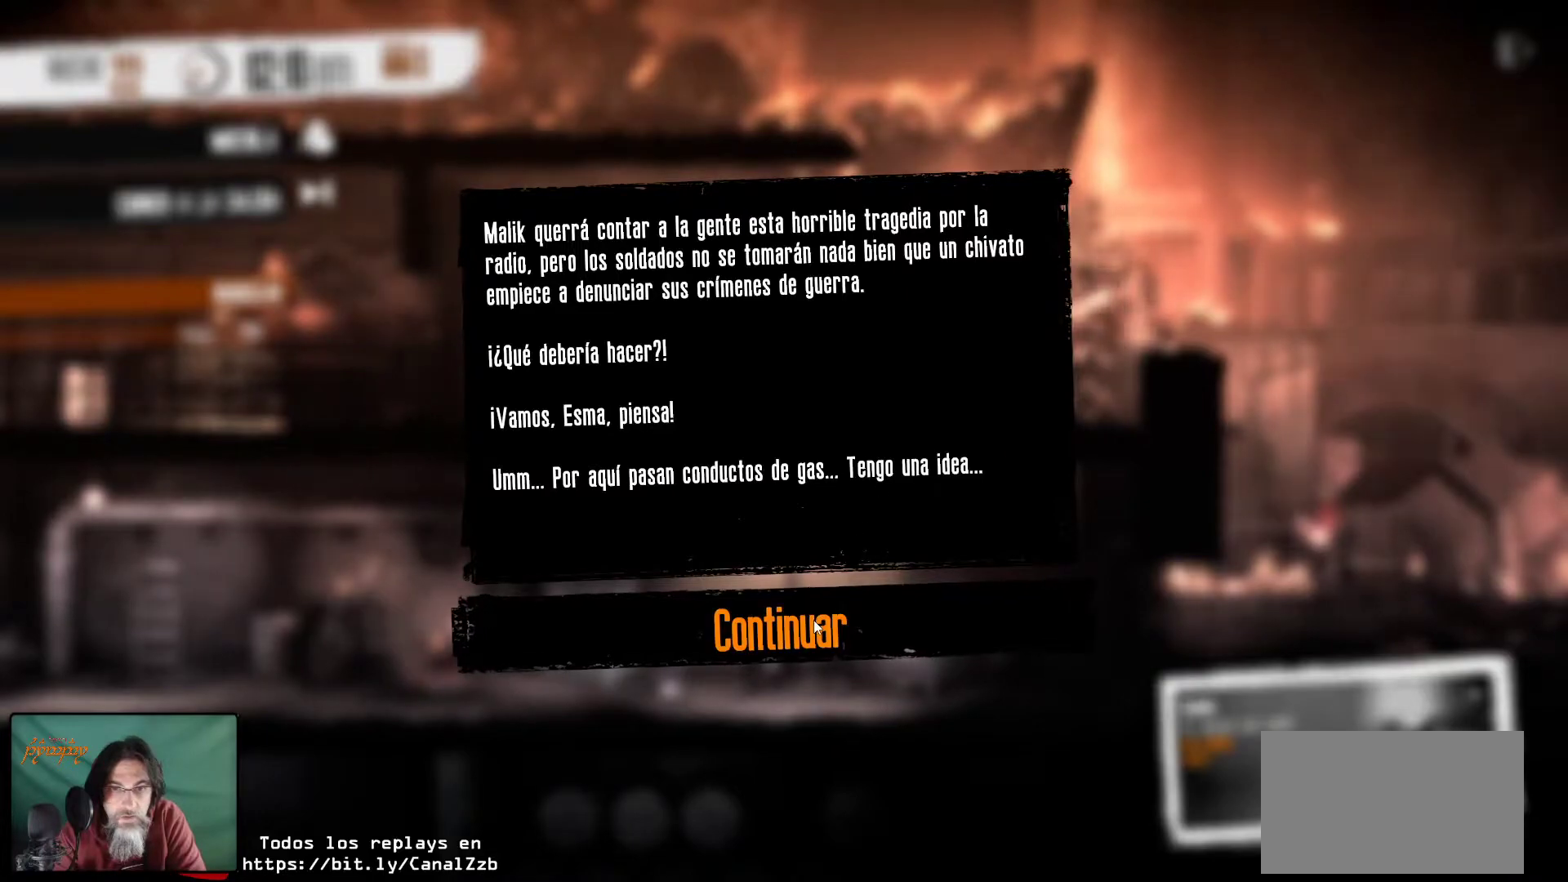
{"keys": [], "mouse": [], "mouse_move": "still", "events": []}